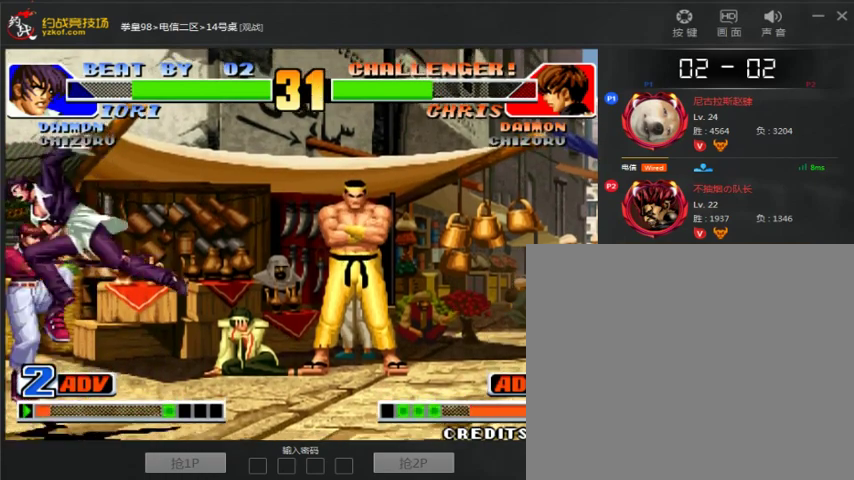
Gameplay with a controller (arcade stick); each line is a JSON object with the inputs held at the frame after it (dt_ms = milliseconds from this image to that frame). "events" lists button and stick changes between this image and that frame as [ms after this image, input, new state], when the widget could be followed in between. Not read: L3 R3.
{"dt_ms": 500, "buttons": [], "left_stick": "down-right", "events": [[67, "C", "up"], [200, "left_stick", "center"], [300, "left_stick", "down-right"]]}
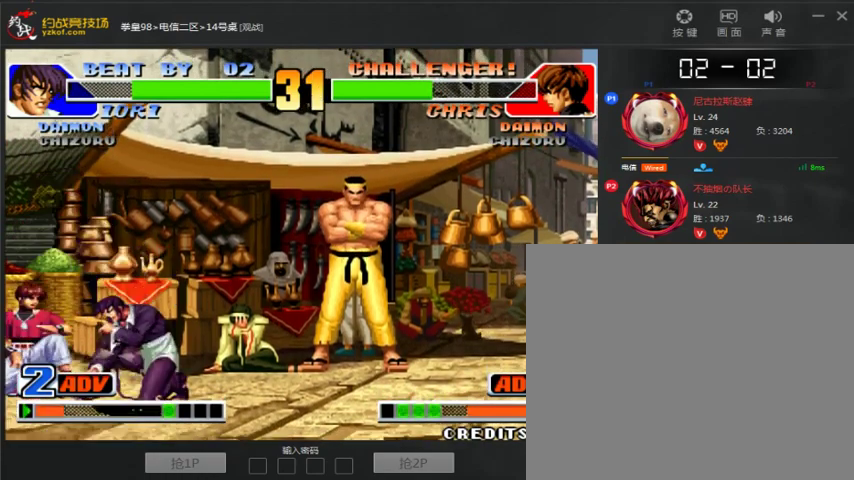
{"dt_ms": 500, "buttons": [], "left_stick": "center", "events": [[67, "C", "down"], [67, "left_stick", "left"], [433, "left_stick", "center"], [467, "C", "up"]]}
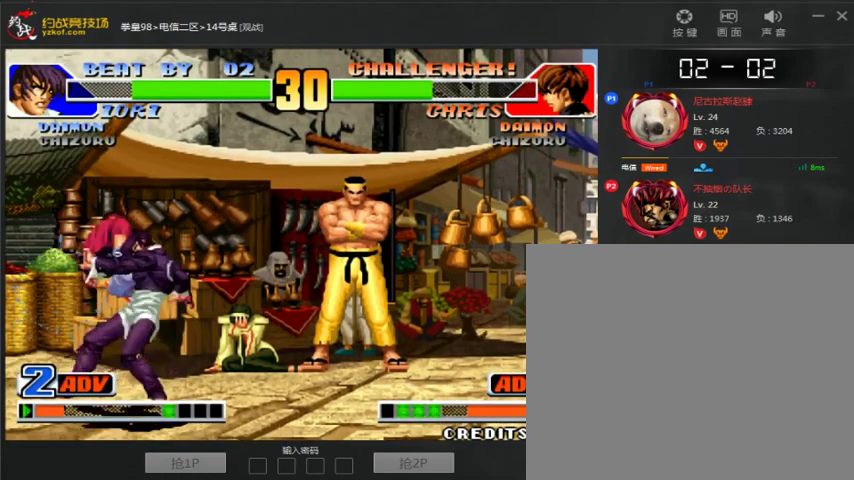
{"dt_ms": 500, "buttons": [], "left_stick": "down-right", "events": [[400, "left_stick", "down-right"]]}
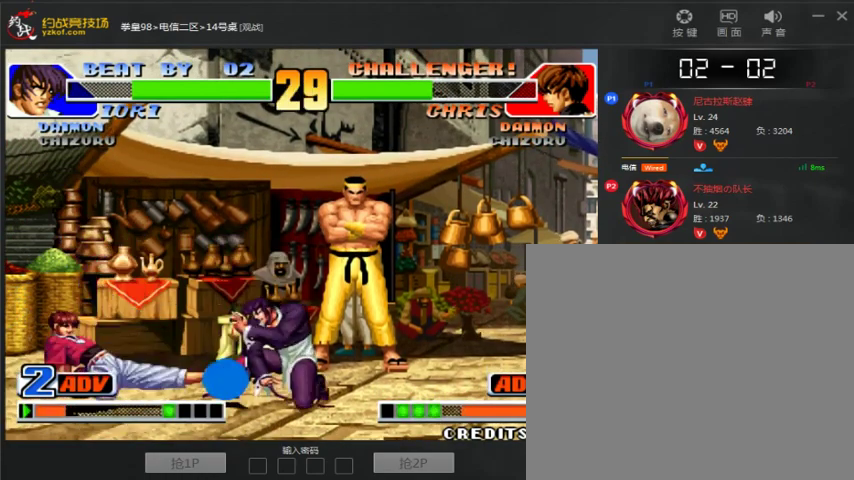
{"dt_ms": 500, "buttons": [], "left_stick": "down-right", "events": []}
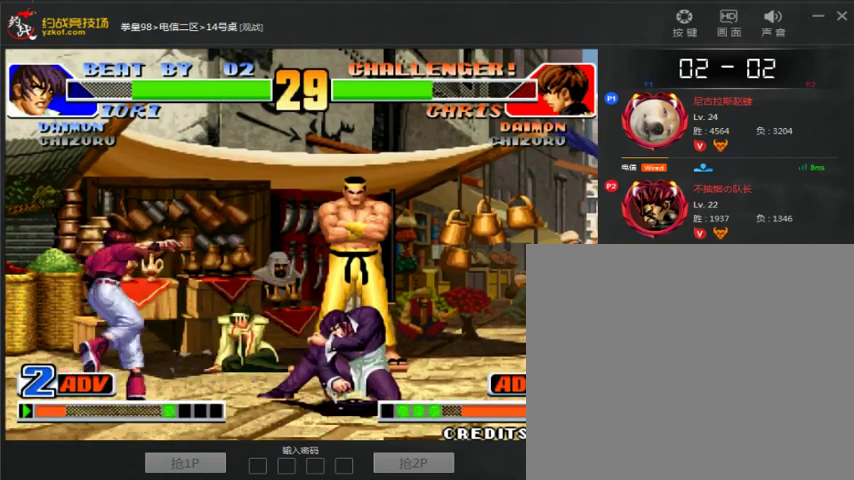
{"dt_ms": 1000, "buttons": ["C"], "left_stick": "center"}
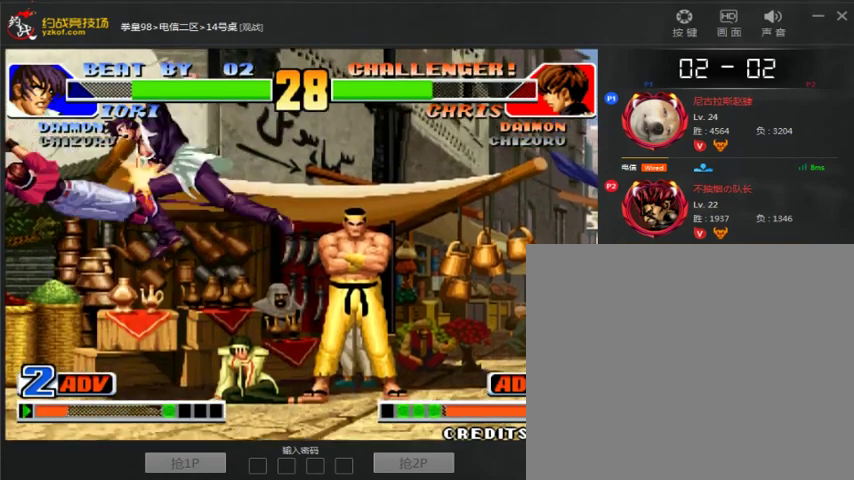
{"dt_ms": 500, "buttons": [], "left_stick": "center", "events": [[33, "C", "up"]]}
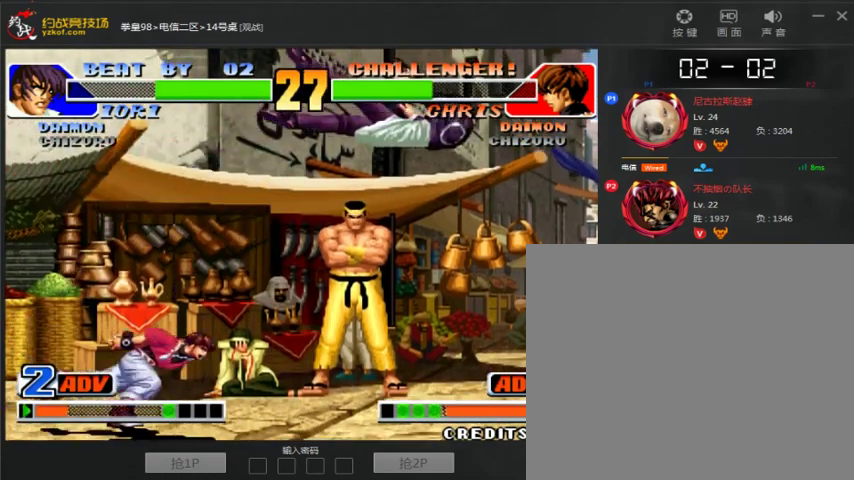
{"dt_ms": 500, "buttons": [], "left_stick": "right", "events": [[200, "A", "down"], [200, "B", "down"], [300, "A", "up"], [300, "B", "up"], [467, "left_stick", "right"]]}
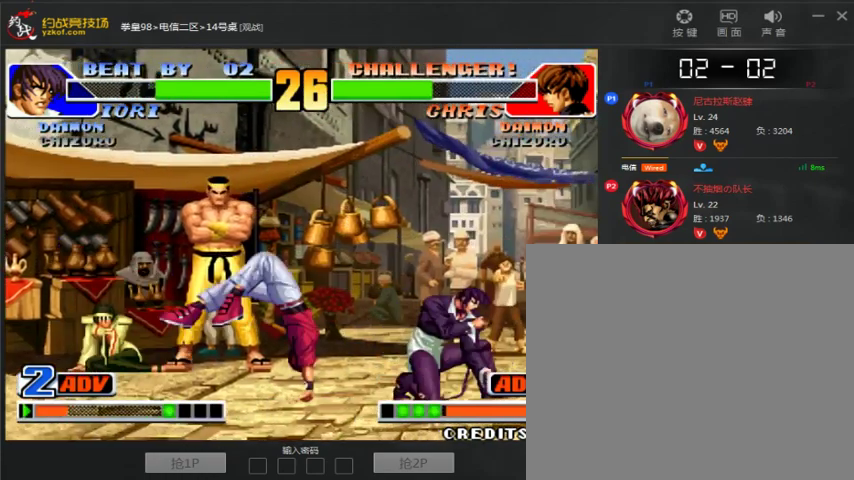
{"dt_ms": 500, "buttons": [], "left_stick": "right", "events": []}
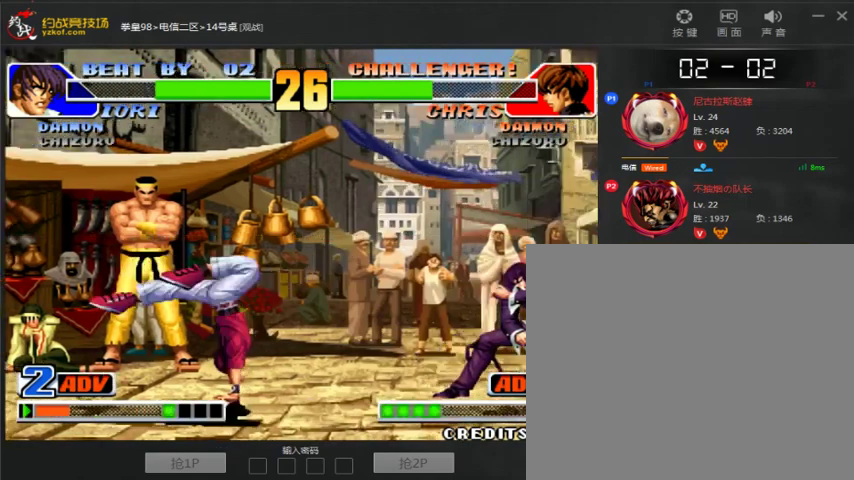
{"dt_ms": 500, "buttons": [], "left_stick": "right"}
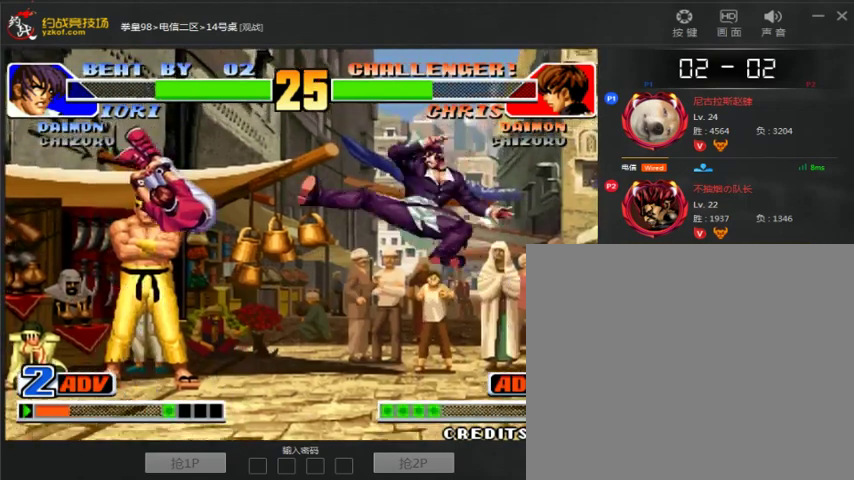
{"dt_ms": 500, "buttons": [], "left_stick": "right", "events": []}
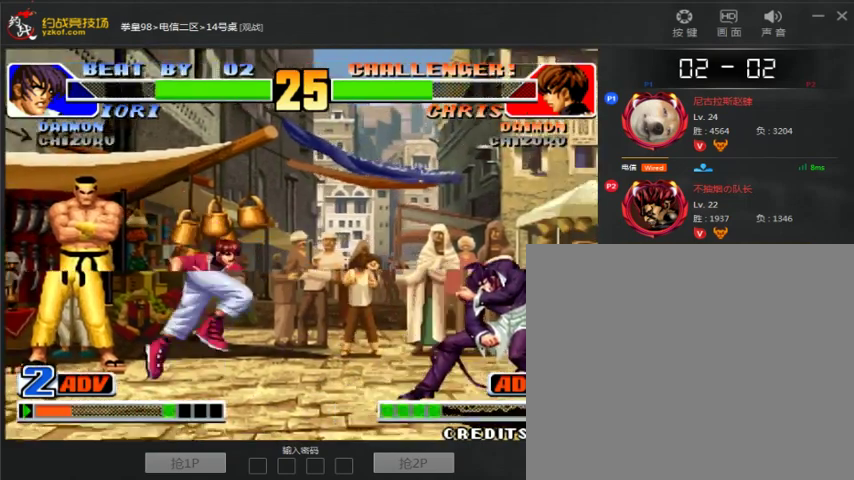
{"dt_ms": 500, "buttons": [], "left_stick": "left", "events": [[100, "left_stick", "down-right"], [200, "left_stick", "right"], [300, "left_stick", "left"]]}
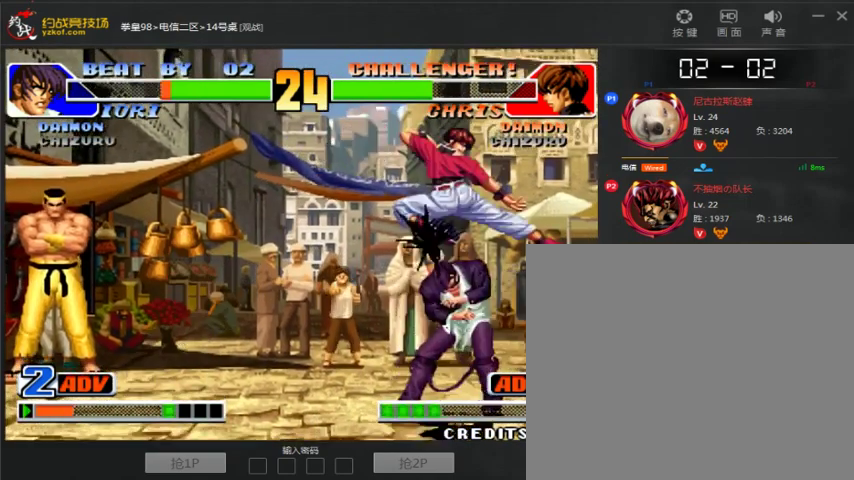
{"dt_ms": 500, "buttons": [], "left_stick": "down-left", "events": [[200, "left_stick", "down-left"]]}
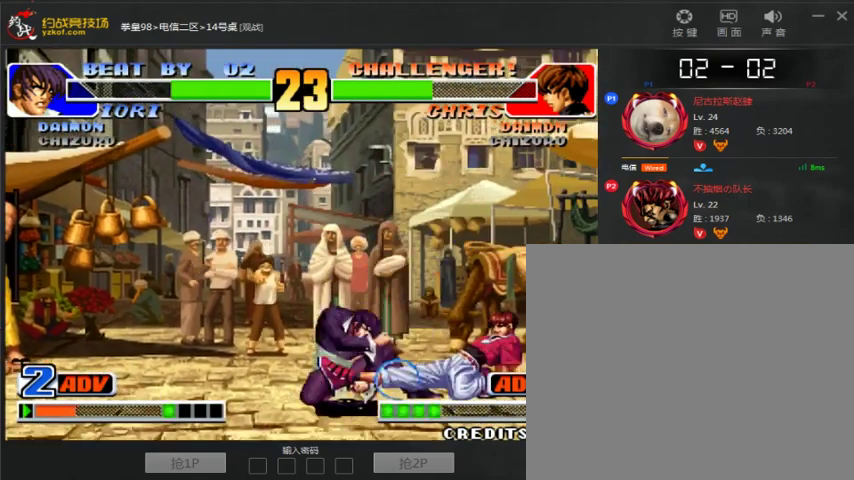
{"dt_ms": 500, "buttons": [], "left_stick": "right", "events": [[200, "left_stick", "center"], [400, "left_stick", "right"]]}
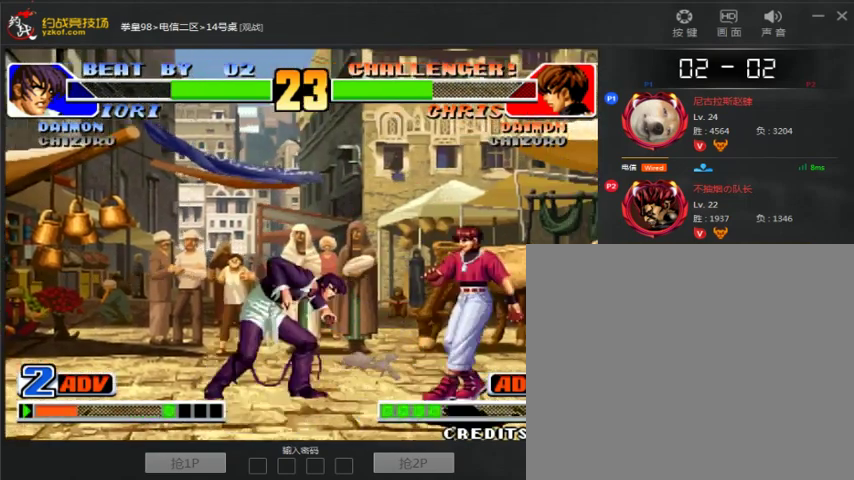
{"dt_ms": 500, "buttons": [], "left_stick": "down-right"}
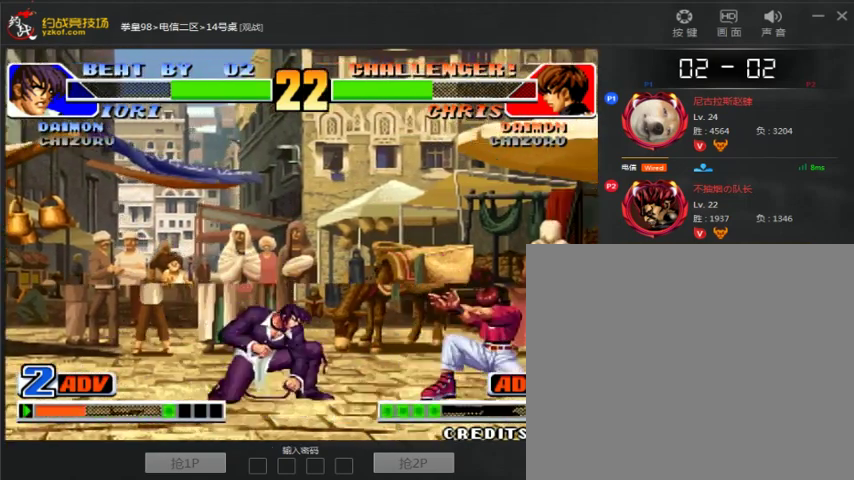
{"dt_ms": 500, "buttons": ["C"], "left_stick": "right"}
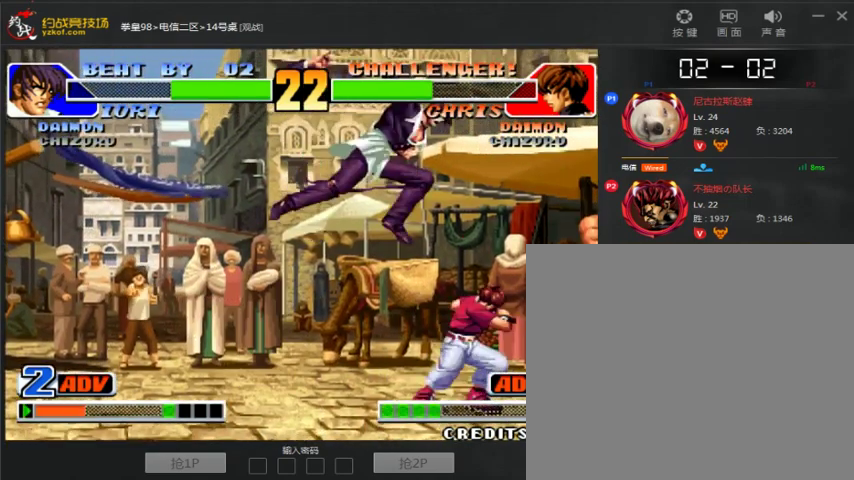
{"dt_ms": 500, "buttons": [], "left_stick": "left", "events": [[33, "C", "up"], [33, "left_stick", "left"]]}
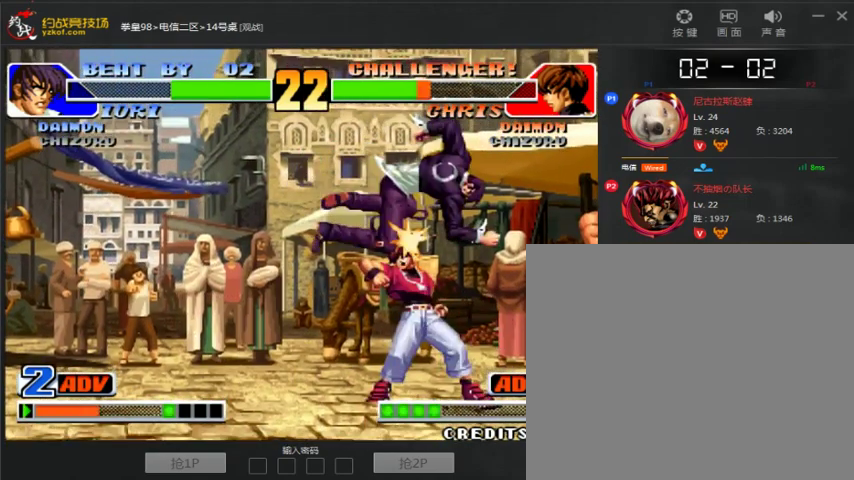
{"dt_ms": 500, "buttons": [], "left_stick": "center", "events": [[400, "left_stick", "center"]]}
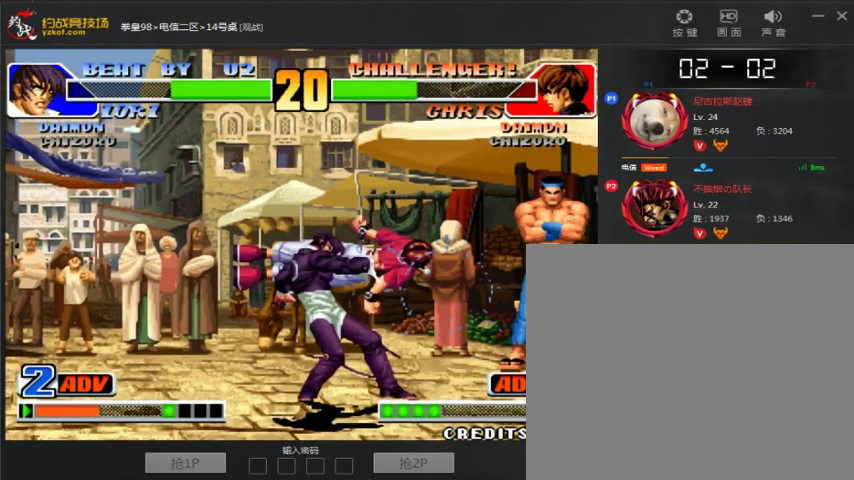
{"dt_ms": 1000, "buttons": [], "left_stick": "center"}
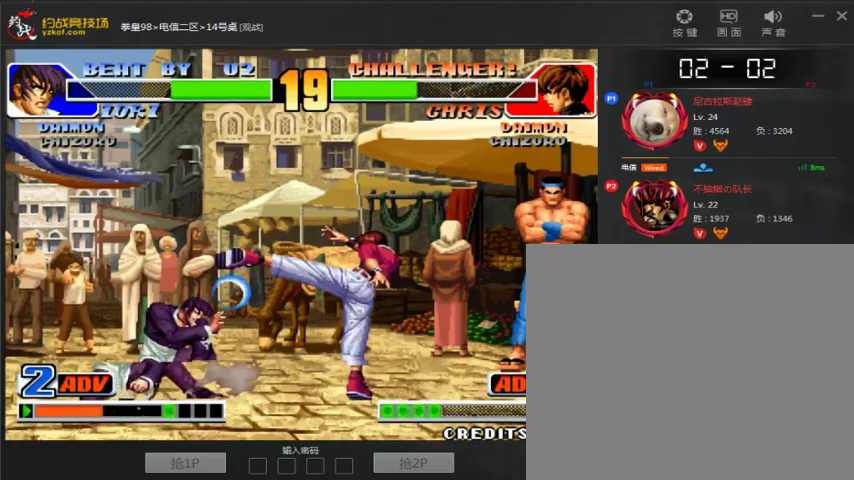
{"dt_ms": 500, "buttons": [], "left_stick": "center"}
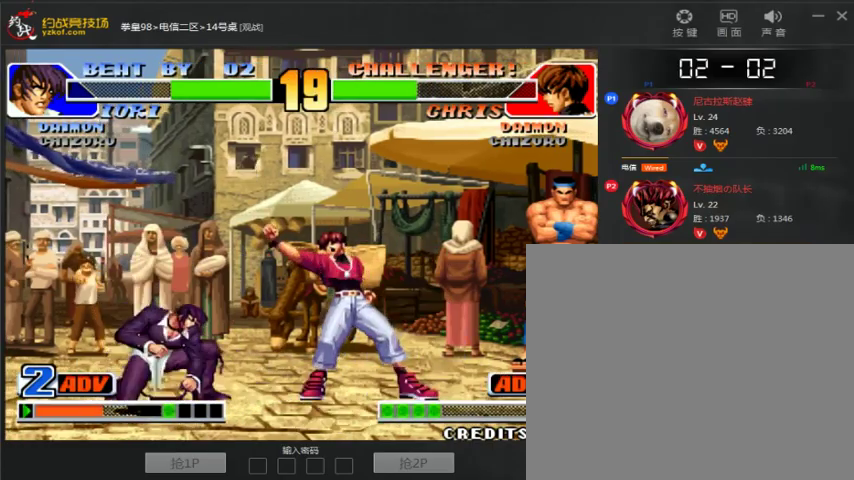
{"dt_ms": 1000, "buttons": [], "left_stick": "left"}
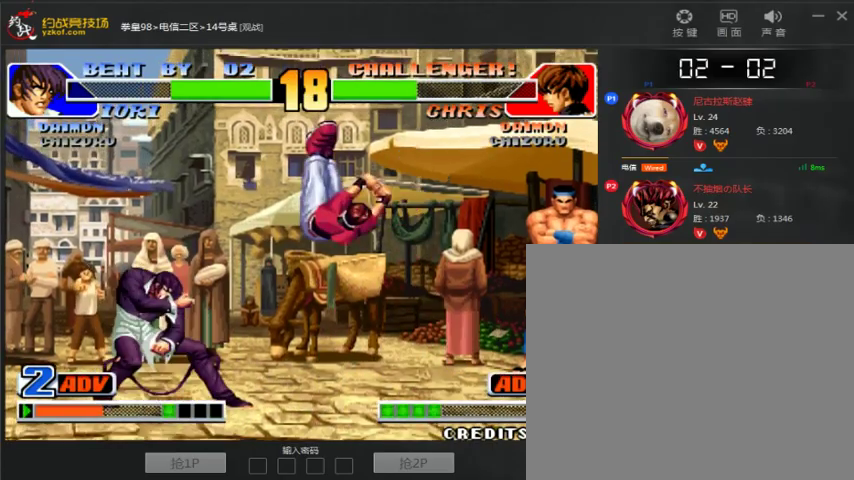
{"dt_ms": 500, "buttons": [], "left_stick": "center", "events": [[33, "C", "down"], [133, "C", "up"], [233, "left_stick", "center"]]}
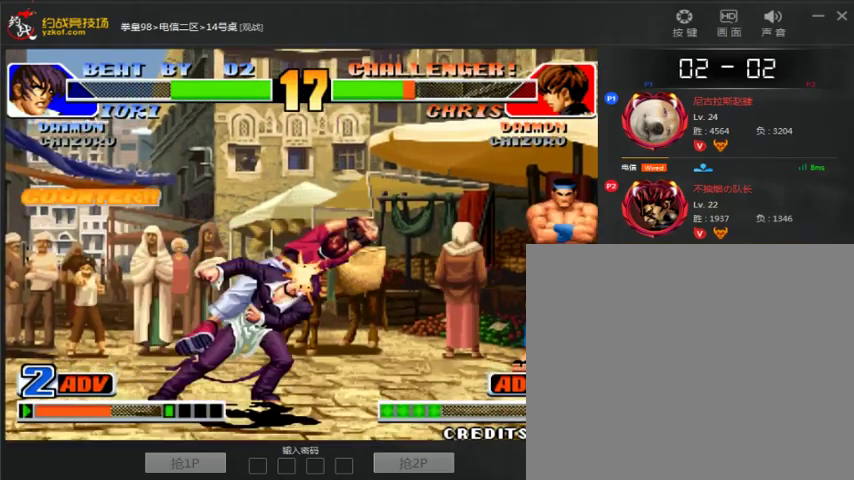
{"dt_ms": 500, "buttons": [], "left_stick": "center", "events": [[400, "left_stick", "right"], [500, "left_stick", "center"]]}